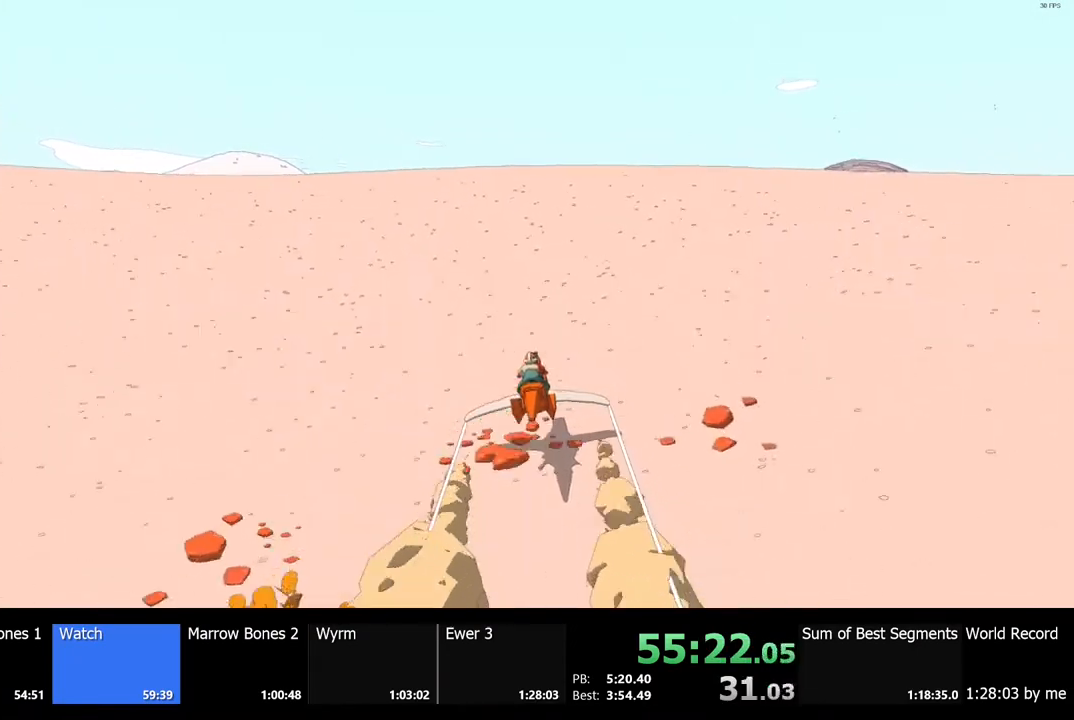
Gameplay with keyboard and mouse; each line is a JSON object with the keys and mouse buttons held at the frame after it. "events" lists presses ("down") and releases ("up") of "a", "ctrl", "d", "e", "f", "q", "r", "s", "shift", "space", "tab", "w", "mouse_left", "mouse_wheel", "mouse_right", "mouse_mb4" and "mouse_mb5" between this image and that frame as [ms after this image, input, new state], when the widget could be followed in between. "mouse_left", "mouse_wheel", "mouse_right", "mouse_mb4", "mouse_mb5" = the "left", "wheel", "right", "mb4", "mb5" buttons of the "mouse" list. No other keys are recorded. "wheel" means that the mouse wheel is clicked or scrolled. Mouse movement is not recorded.
{"keys": ["w"], "mouse": [], "events": []}
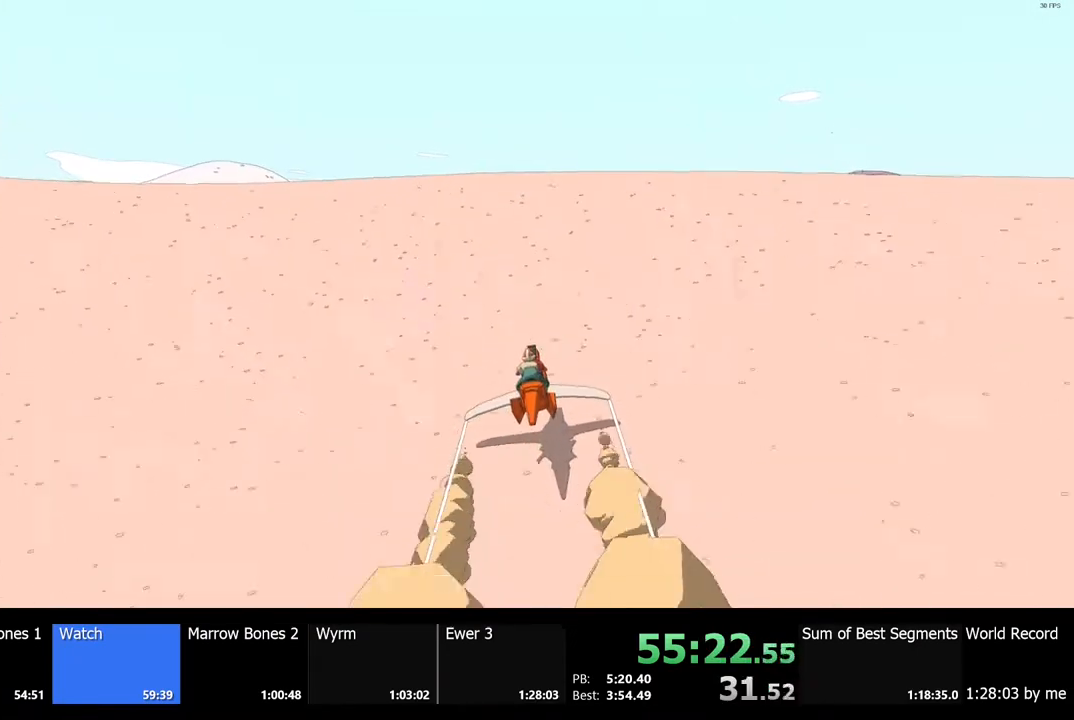
{"keys": ["w"], "mouse": [], "events": []}
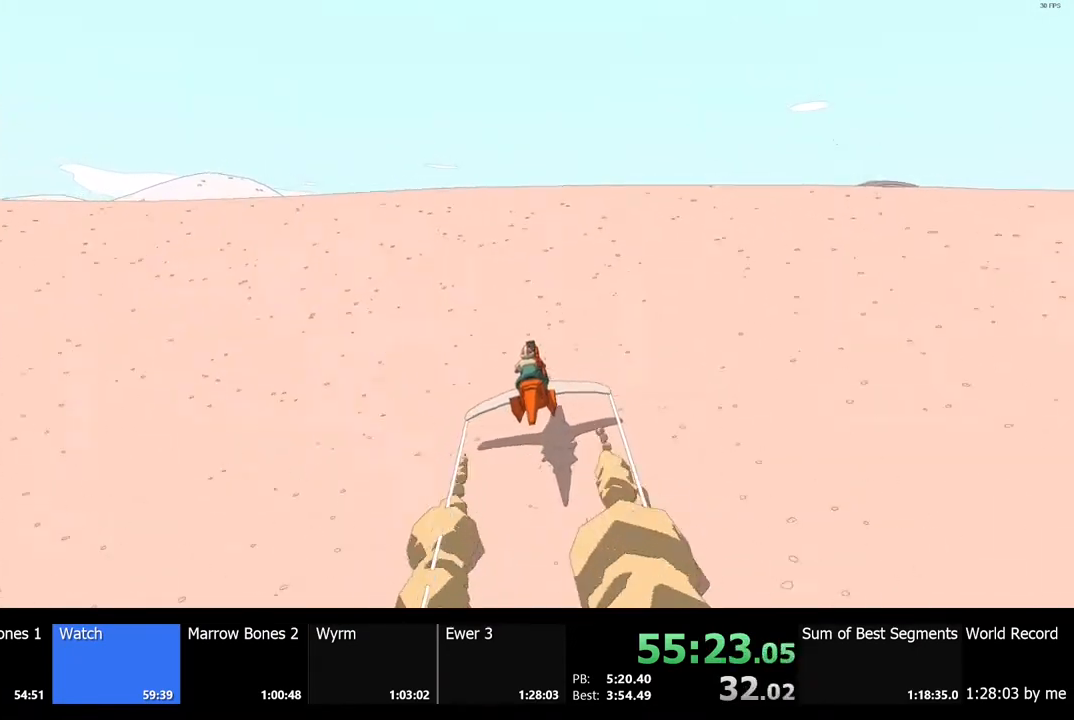
{"keys": ["w"], "mouse": [], "events": []}
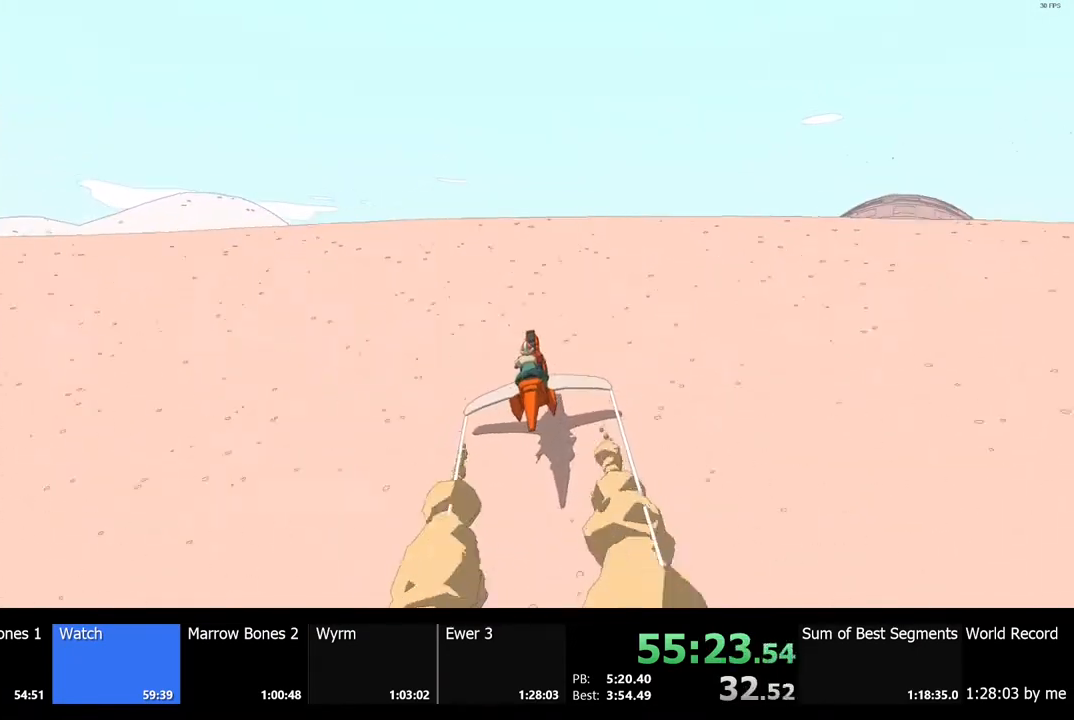
{"keys": ["w"], "mouse": [], "events": []}
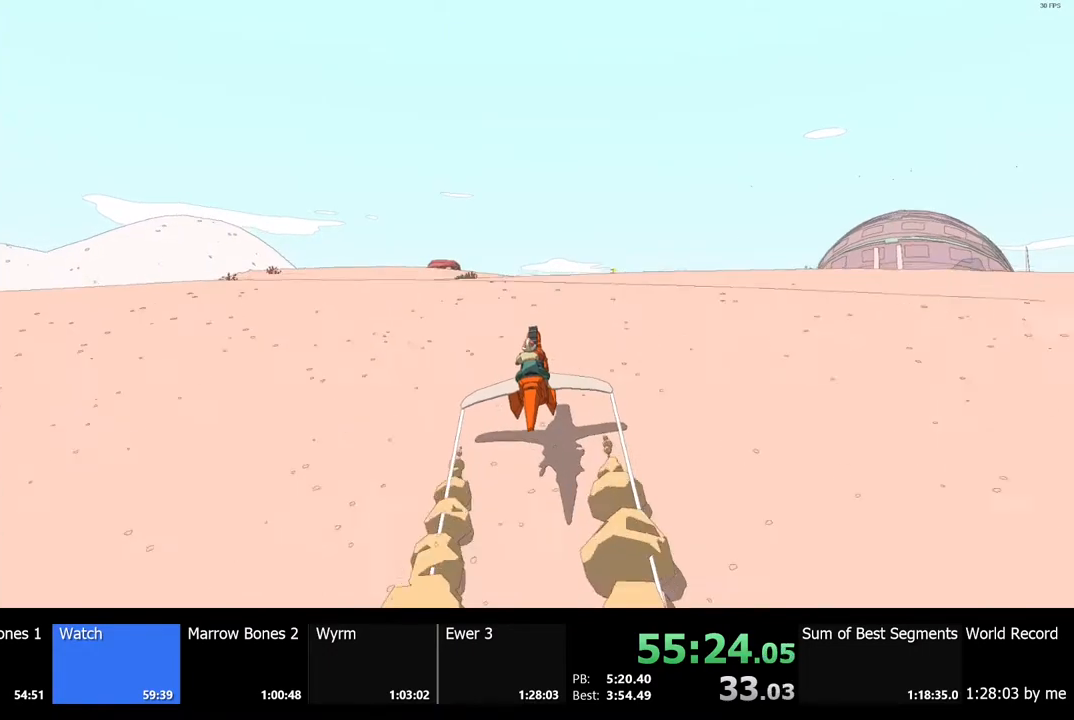
{"keys": ["w"], "mouse": [], "events": []}
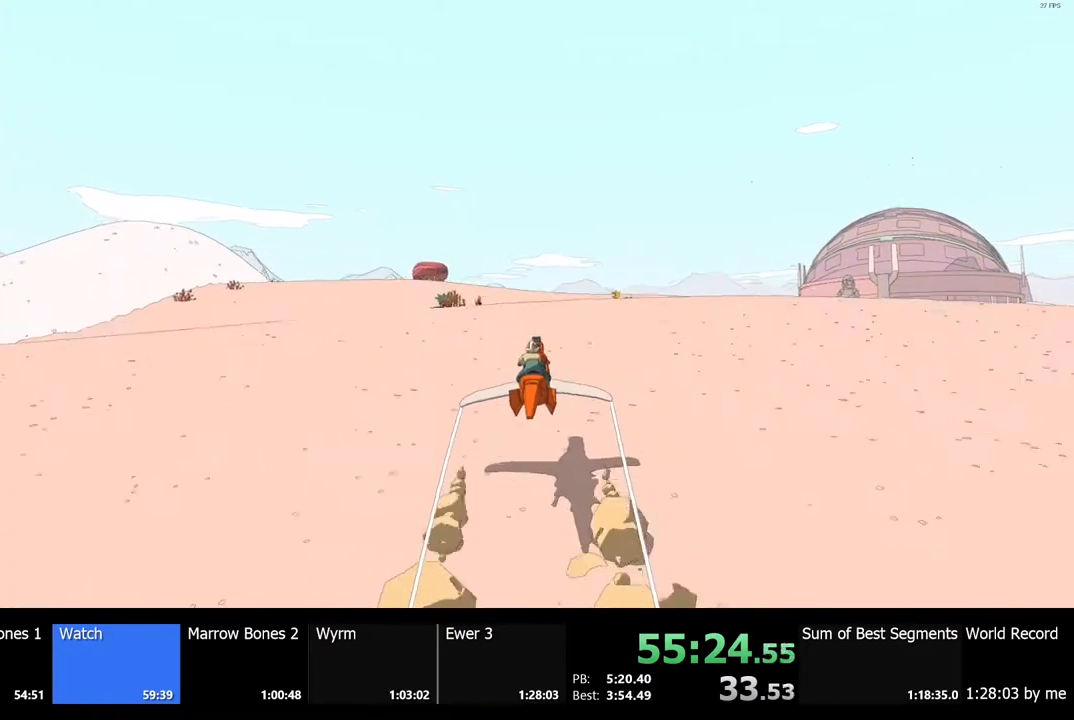
{"keys": ["w"], "mouse": [], "events": []}
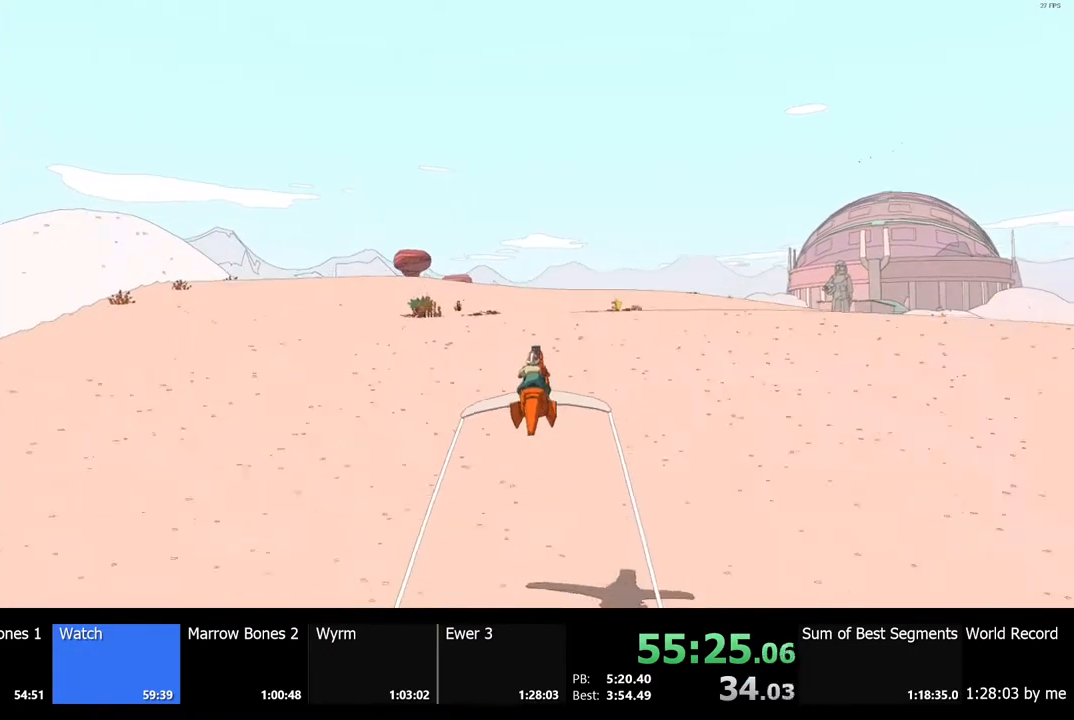
{"keys": ["w"], "mouse": [], "events": []}
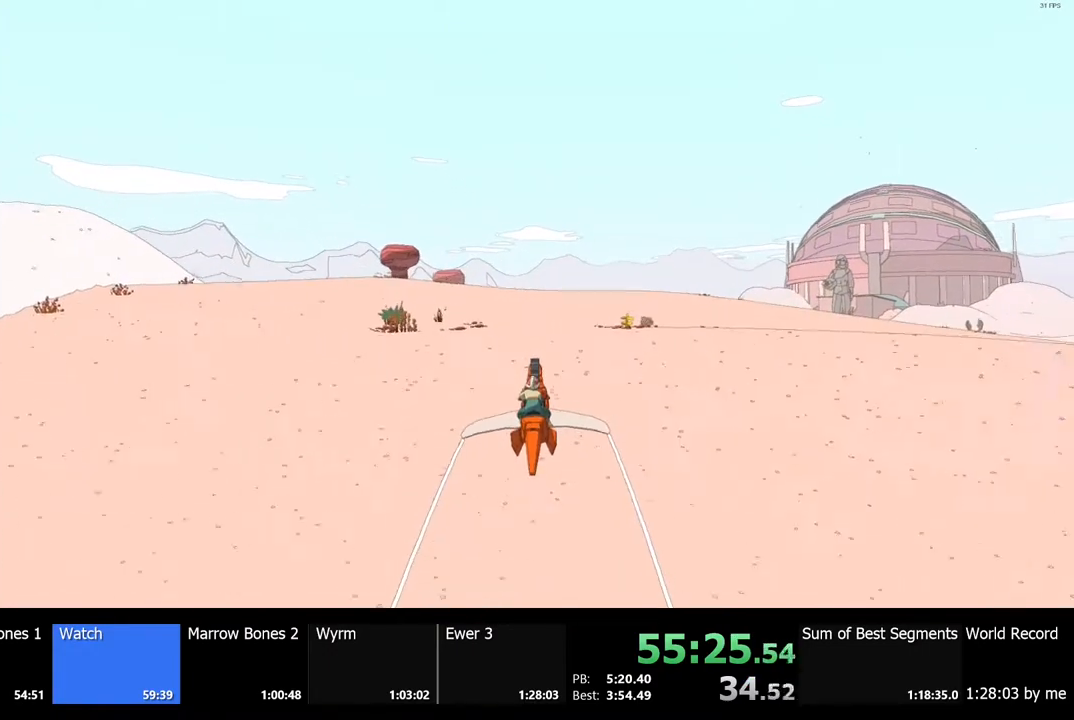
{"keys": ["w"], "mouse": [], "events": []}
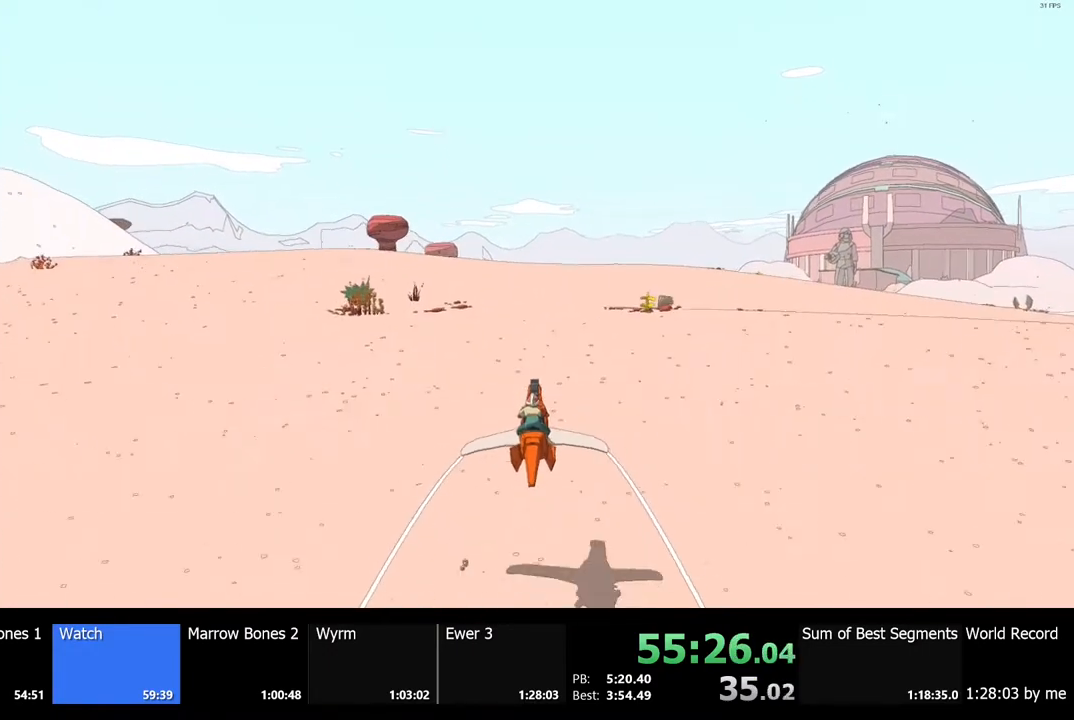
{"keys": ["d", "w"], "mouse": [], "events": [[433, "d", "down"]]}
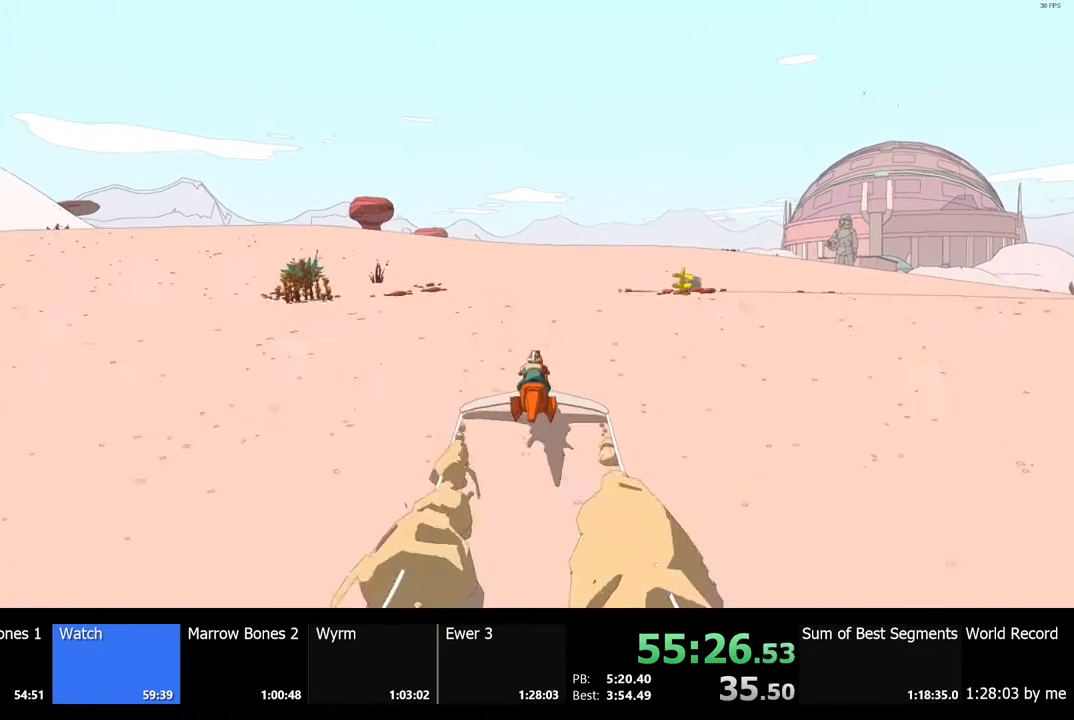
{"keys": ["w"], "mouse": [], "events": [[67, "d", "up"]]}
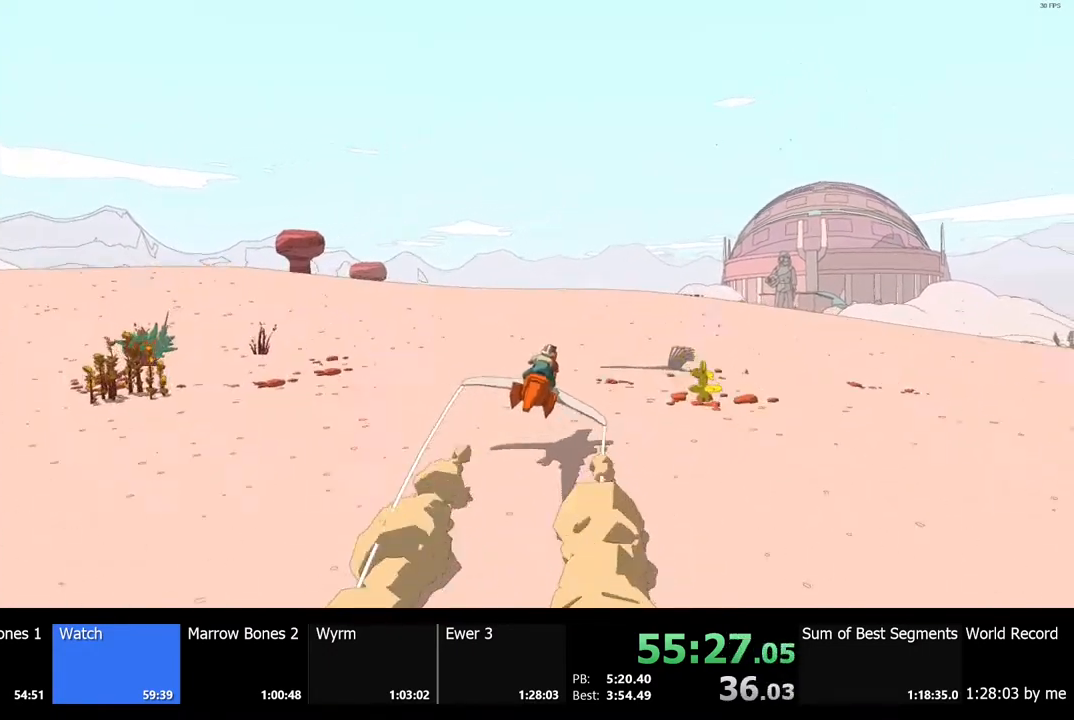
{"keys": ["w"], "mouse": [], "events": []}
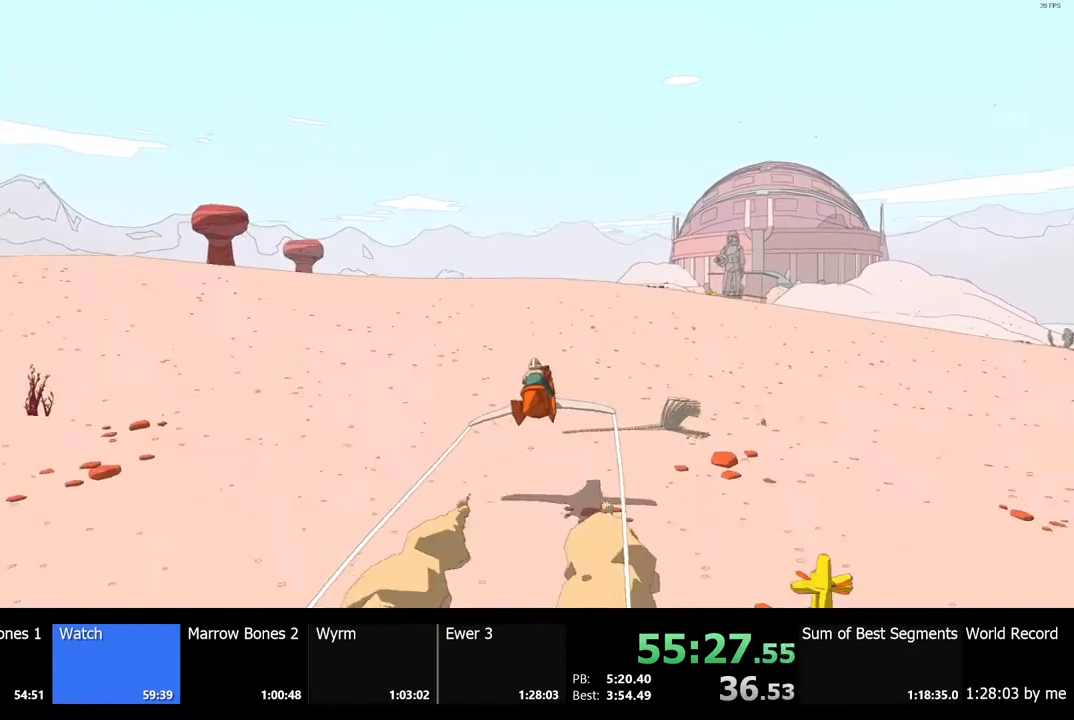
{"keys": ["w"], "mouse": [], "events": []}
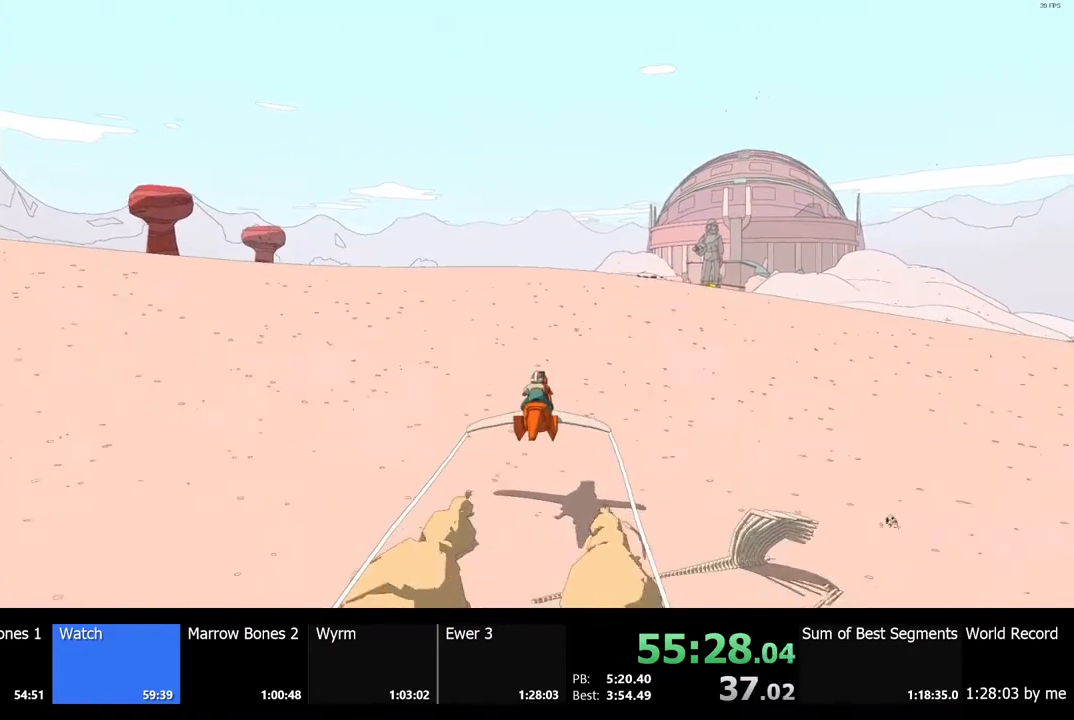
{"keys": ["w"], "mouse": [], "events": []}
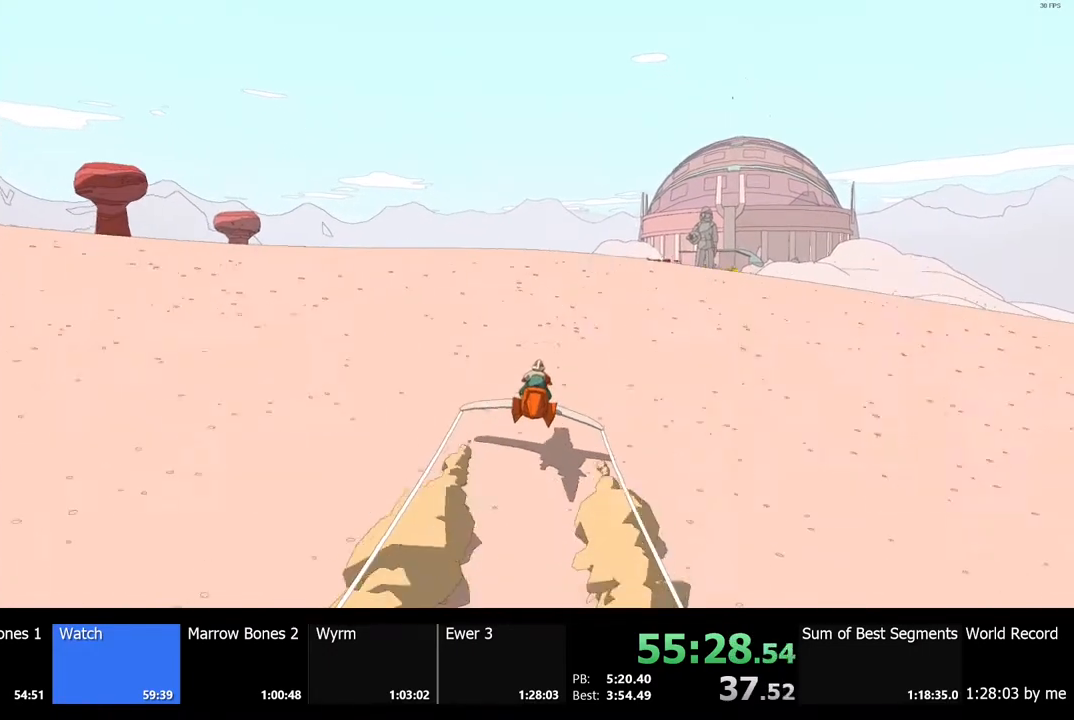
{"keys": ["w"], "mouse": [], "events": []}
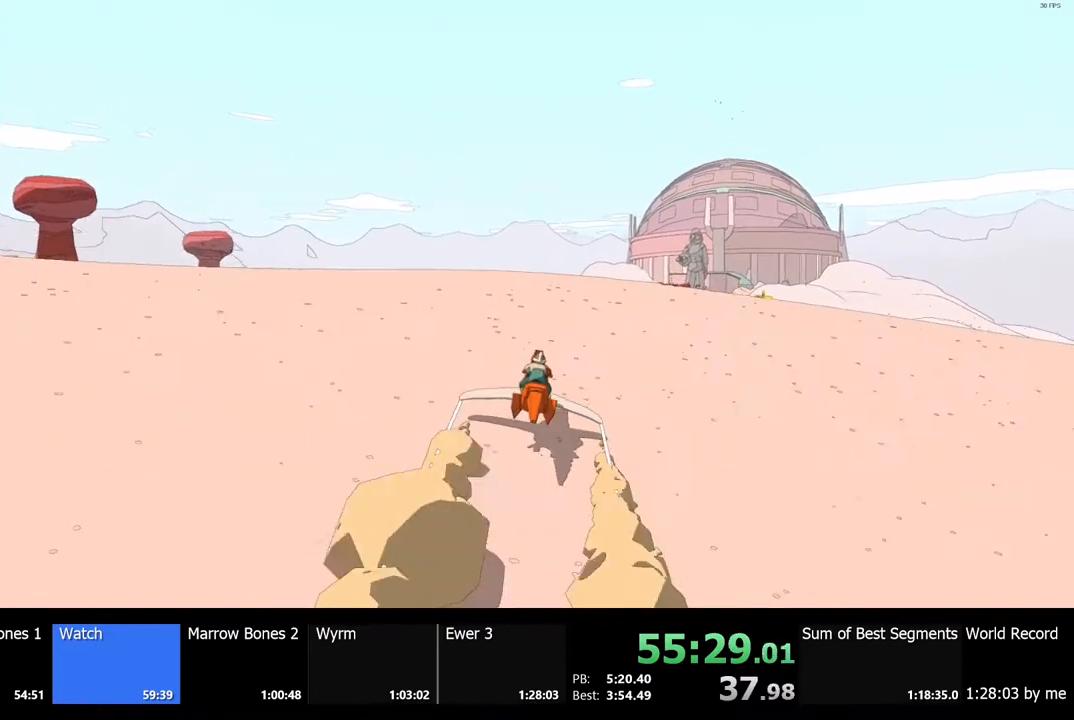
{"keys": ["w"], "mouse": [], "events": [[233, "d", "down"], [300, "d", "up"]]}
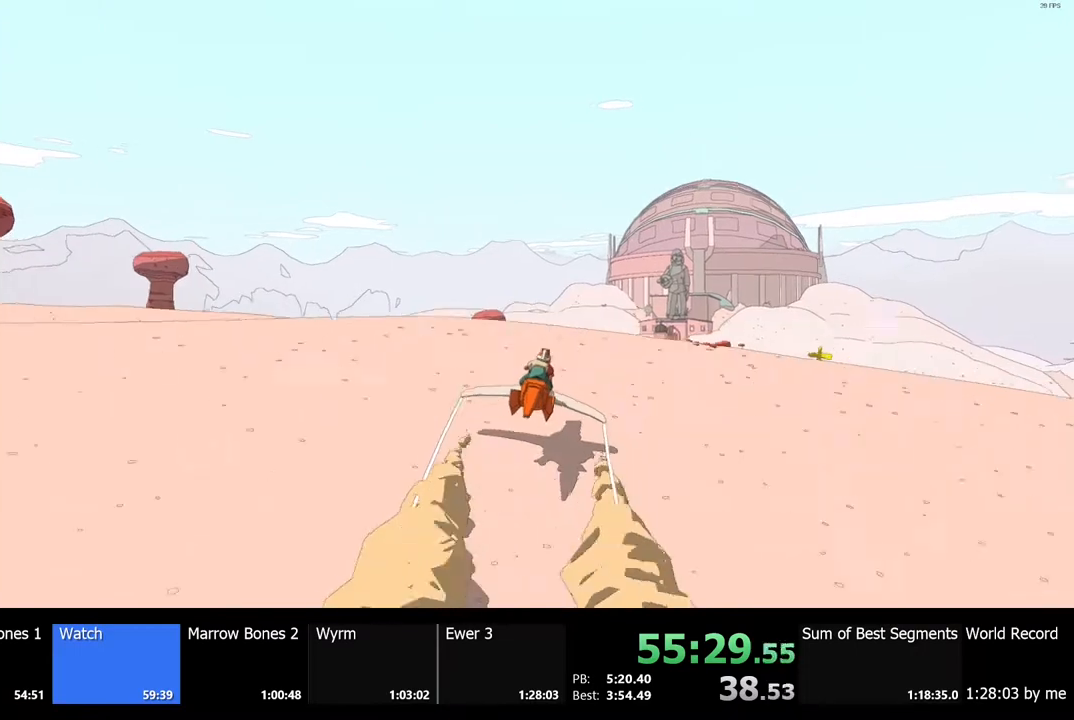
{"keys": ["w"], "mouse": [], "events": []}
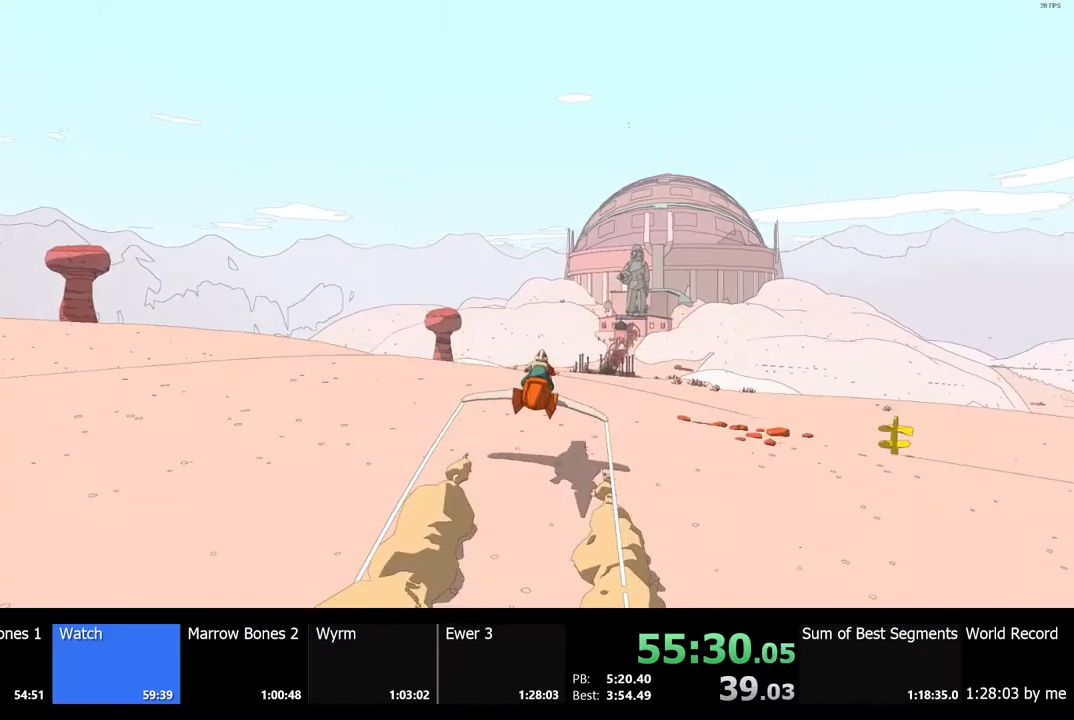
{"keys": ["w"], "mouse": [], "events": []}
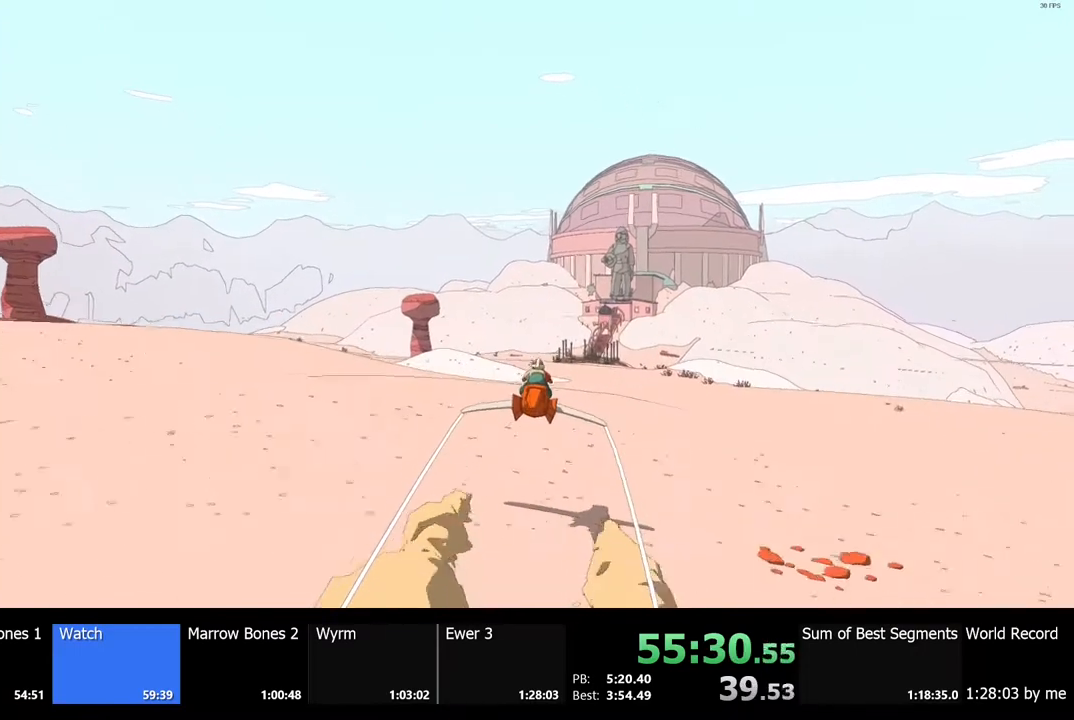
{"keys": ["w"], "mouse": [], "events": []}
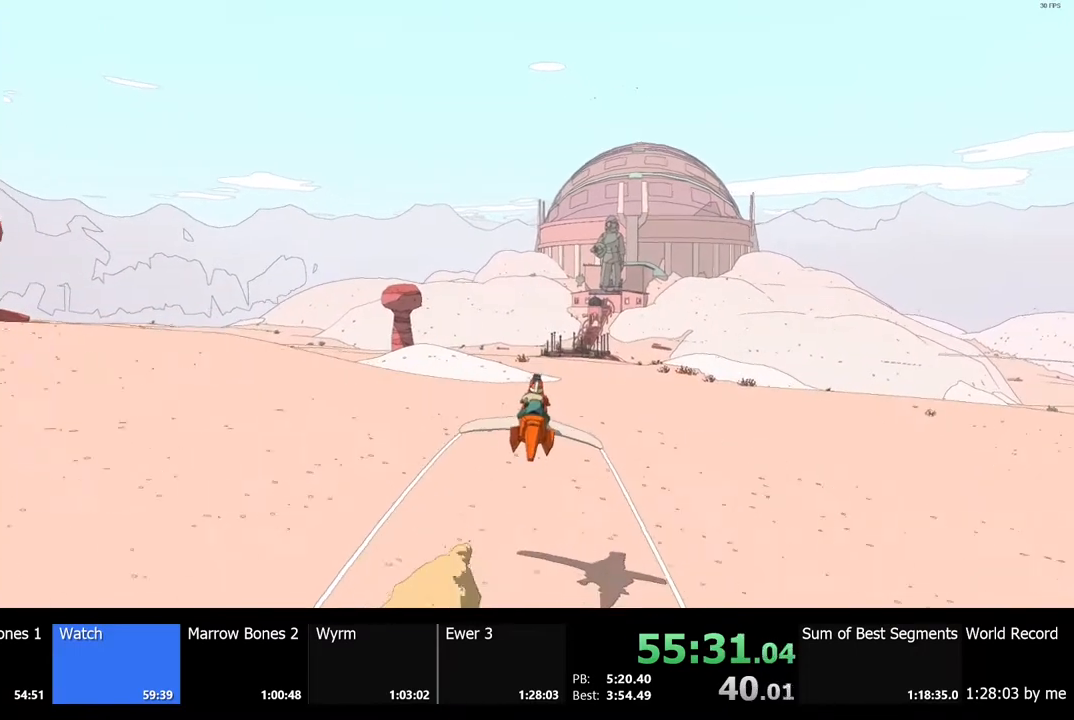
{"keys": ["w"], "mouse": [], "events": []}
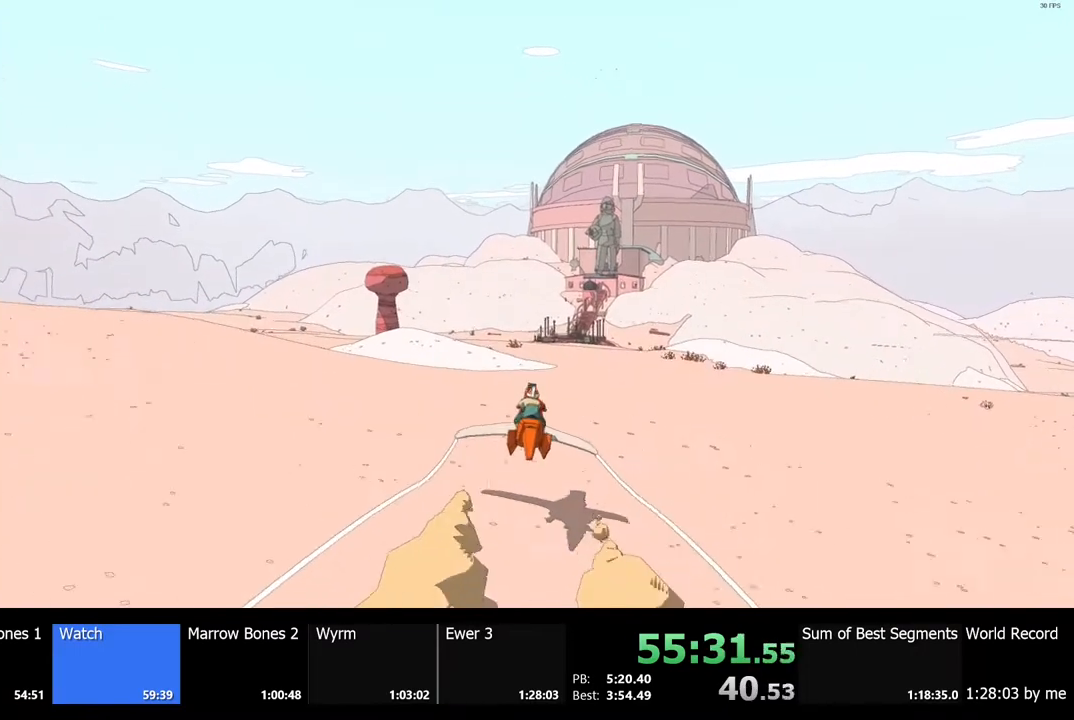
{"keys": ["w"], "mouse": [], "events": []}
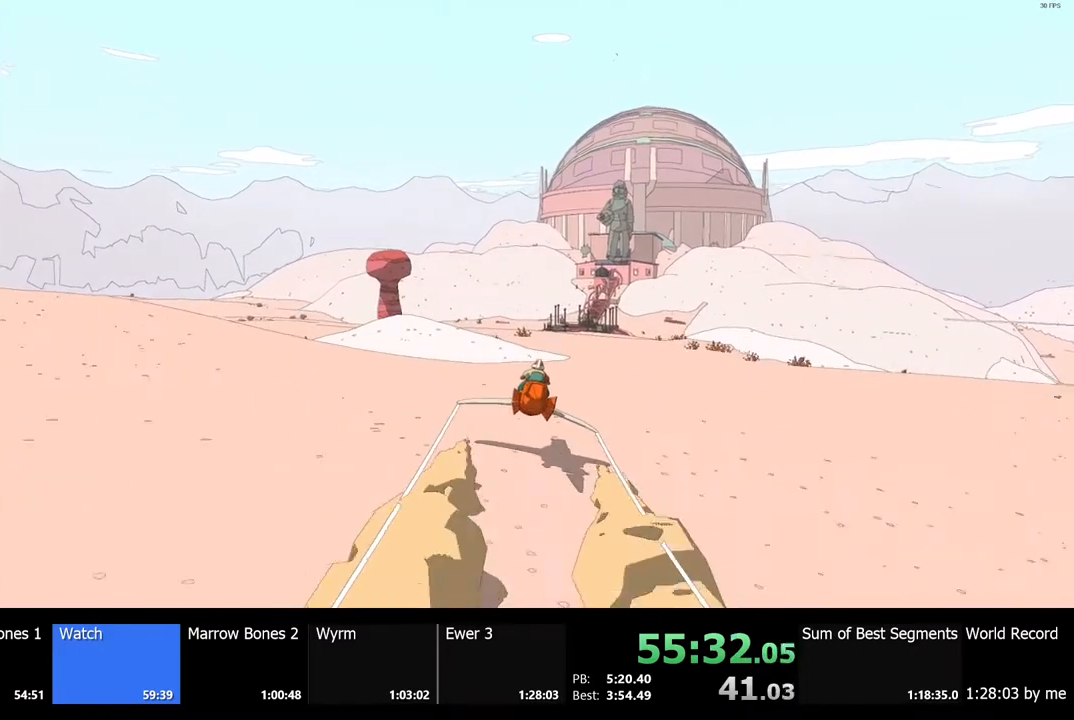
{"keys": ["w"], "mouse": [], "events": []}
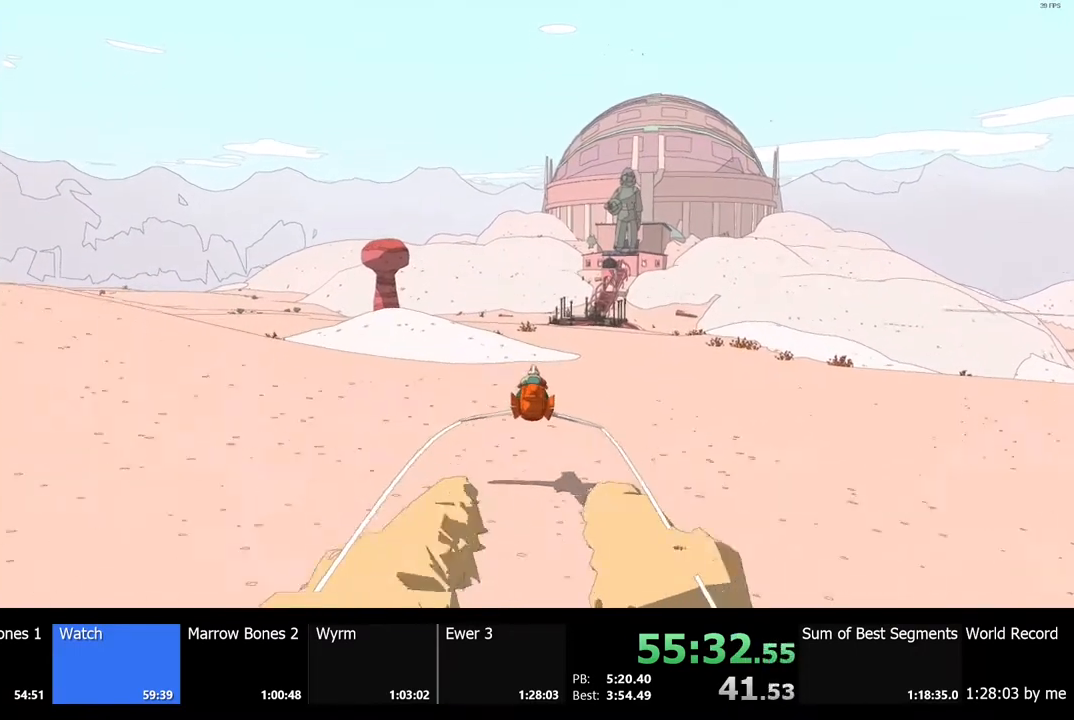
{"keys": ["w"], "mouse": [], "events": [[367, "d", "down"], [467, "d", "up"]]}
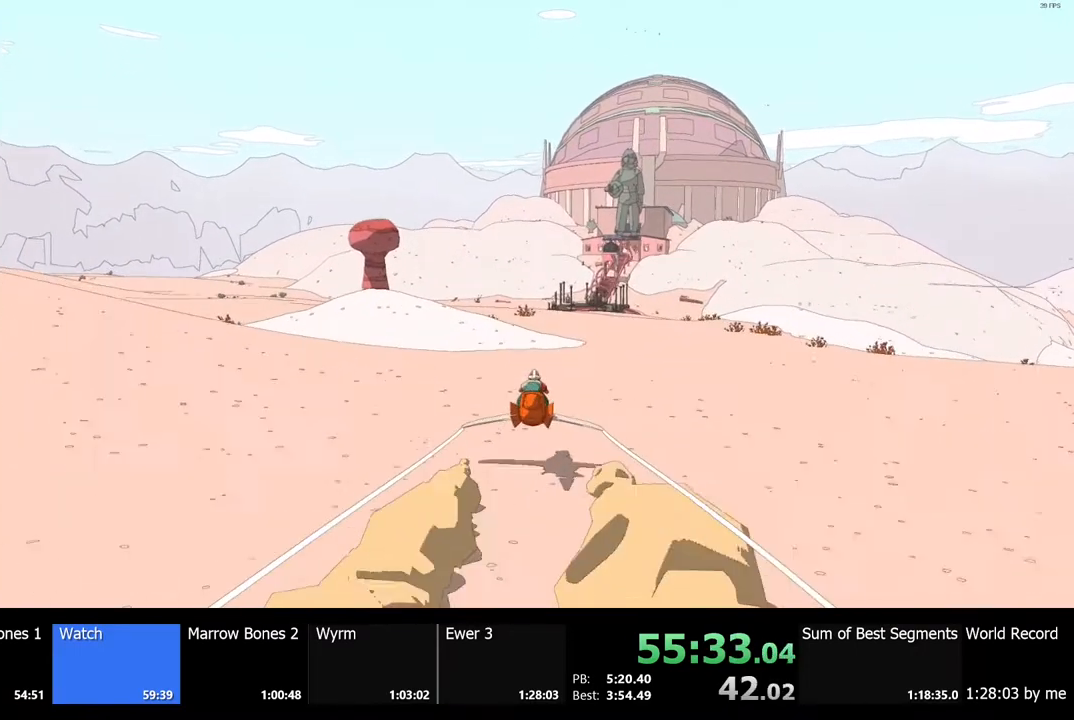
{"keys": ["w"], "mouse": [], "events": []}
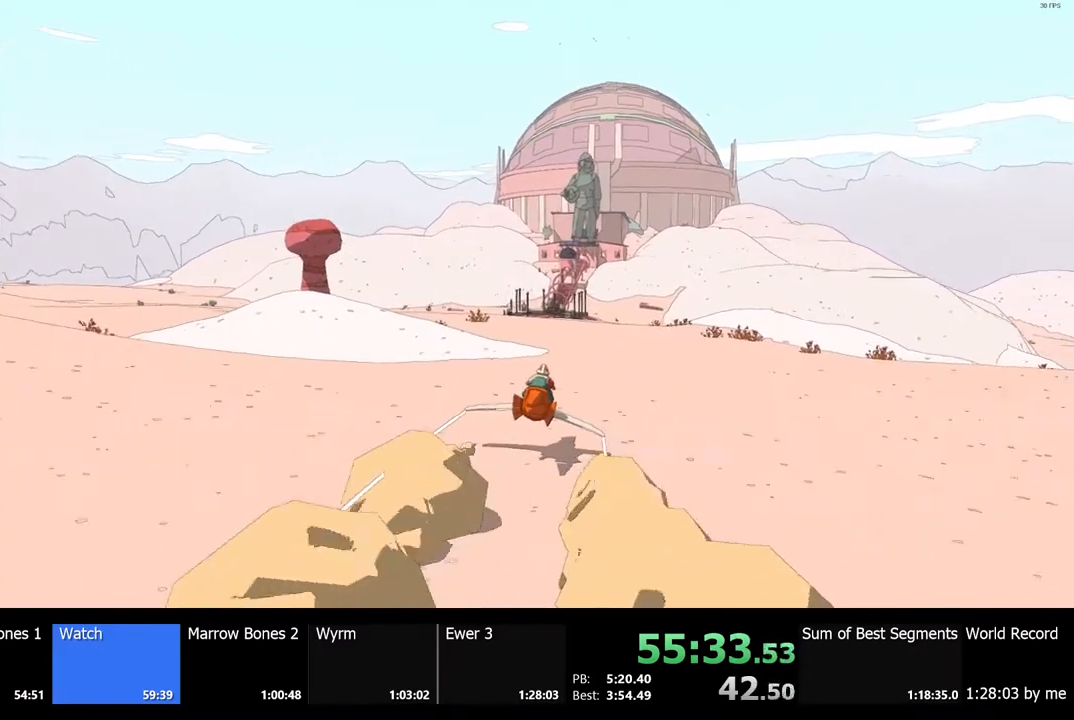
{"keys": ["w"], "mouse": [], "events": [[233, "a", "down"], [333, "a", "up"]]}
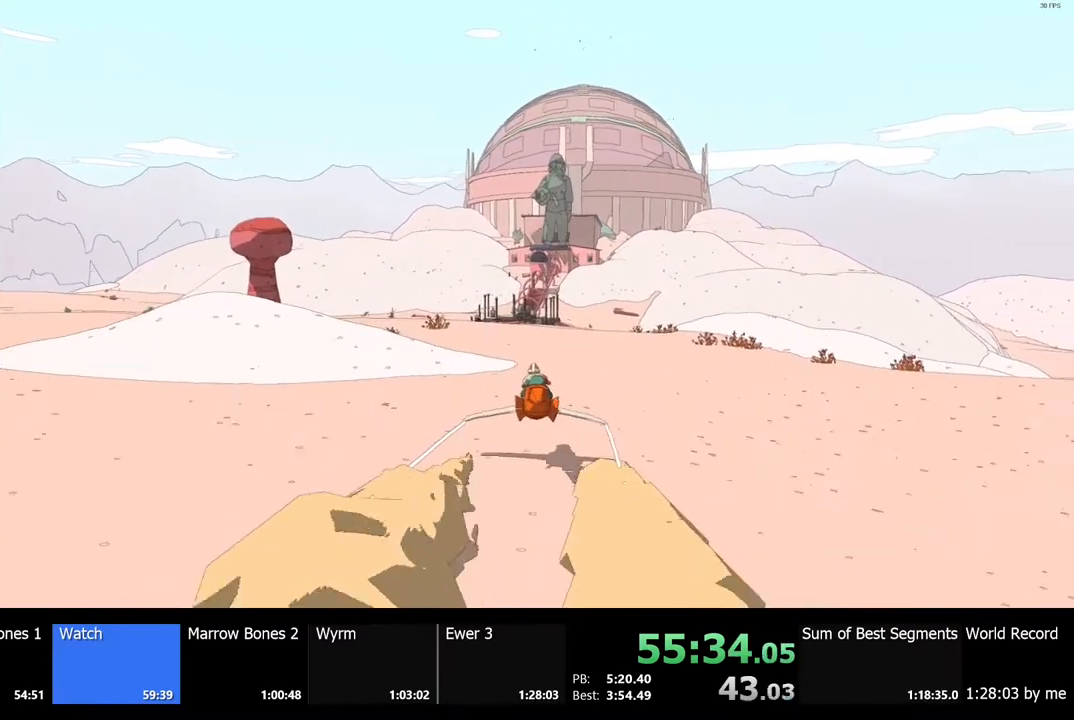
{"keys": ["w"], "mouse": [], "events": []}
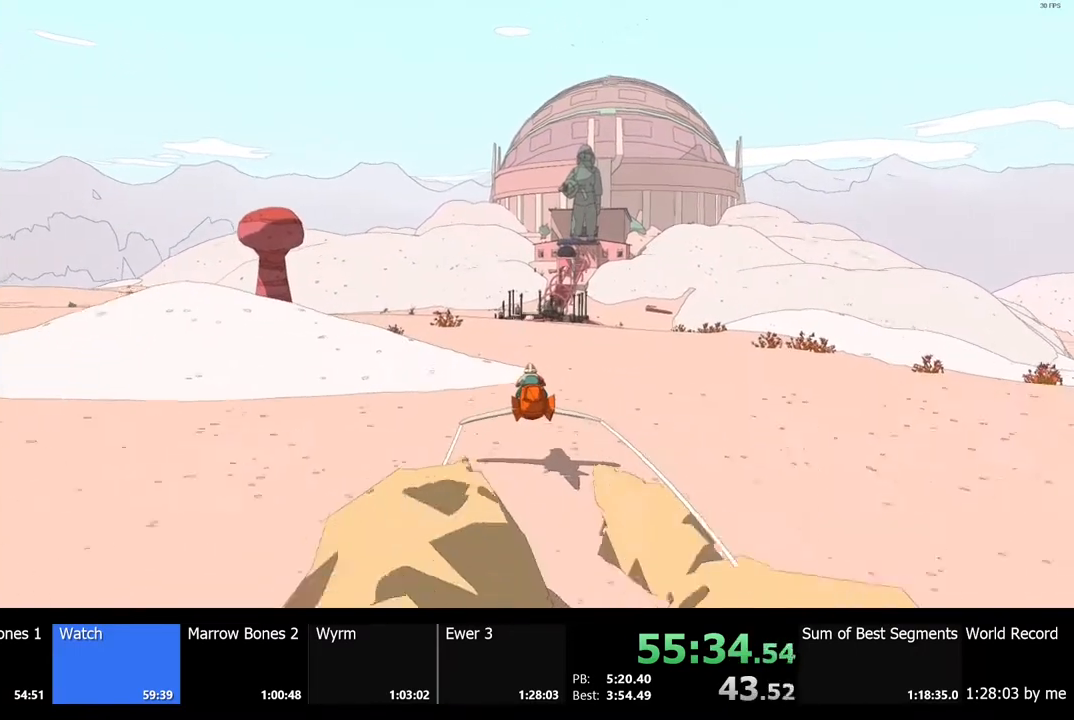
{"keys": ["w"], "mouse": [], "events": []}
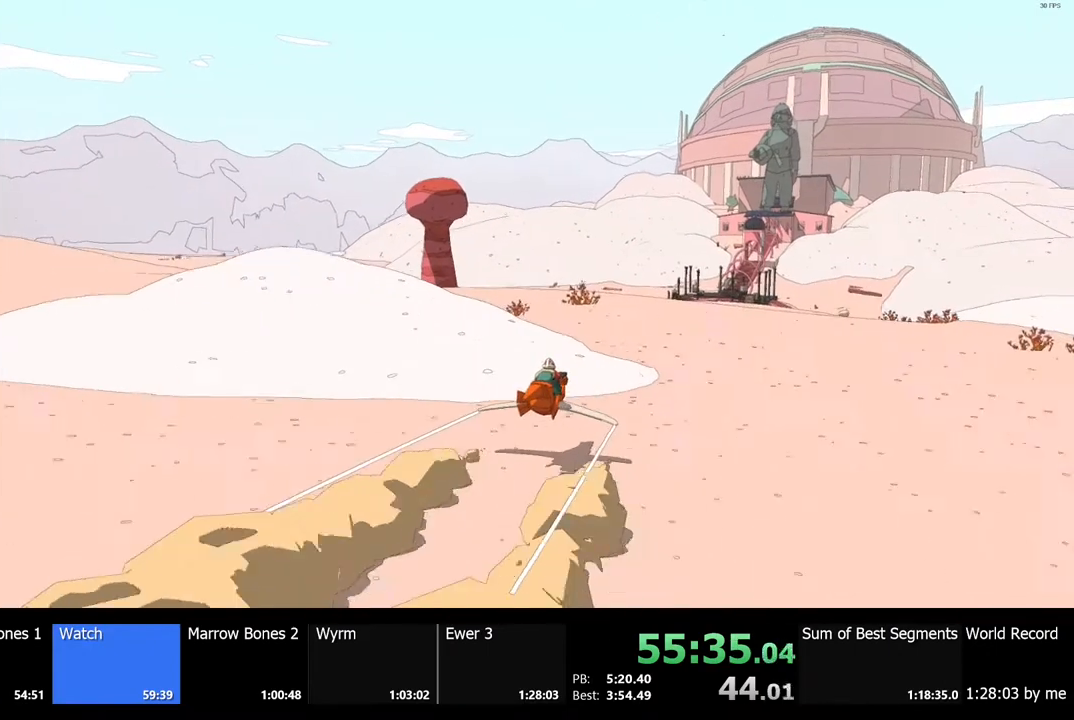
{"keys": ["w"], "mouse": [], "events": []}
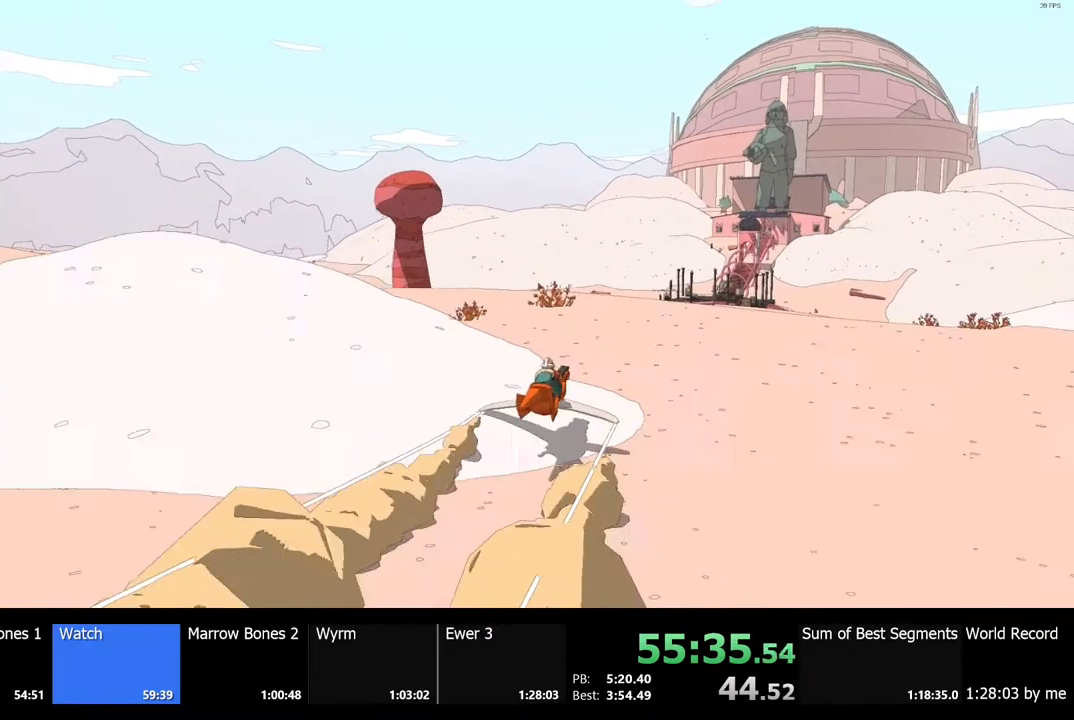
{"keys": ["w"], "mouse": [], "events": [[67, "a", "down"], [133, "a", "up"]]}
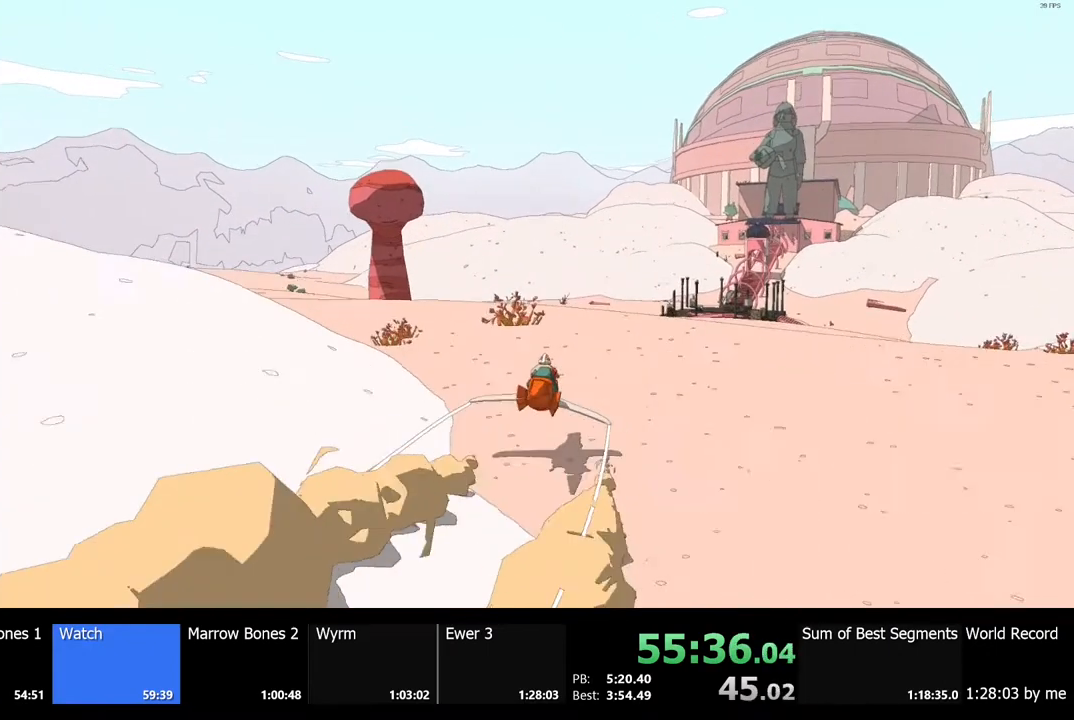
{"keys": ["w"], "mouse": [], "events": []}